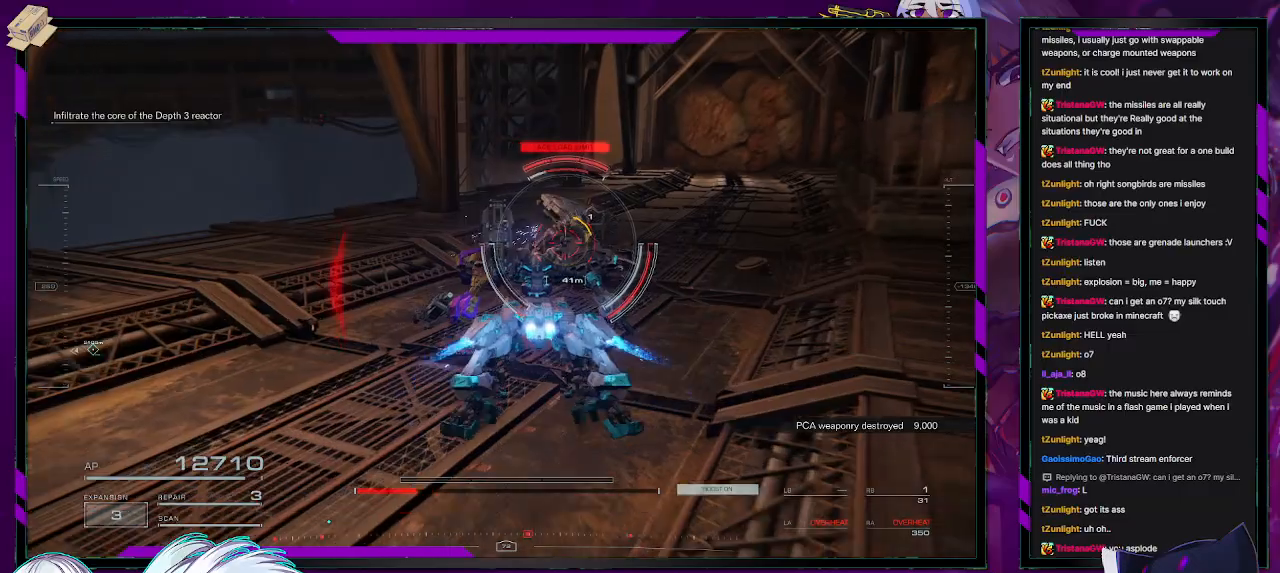
Gameplay with a controller (Xbox layout); each line is a JSON object with the inputs held at the frame after it. "events" lists button and stick changes between this image and that frame as [ms after this image, input, new state], when the widget could be followed in between.
{"buttons": ["L2"], "left_stick": "up-right", "right_stick": "center", "events": [[67, "left_stick", "up-right"]]}
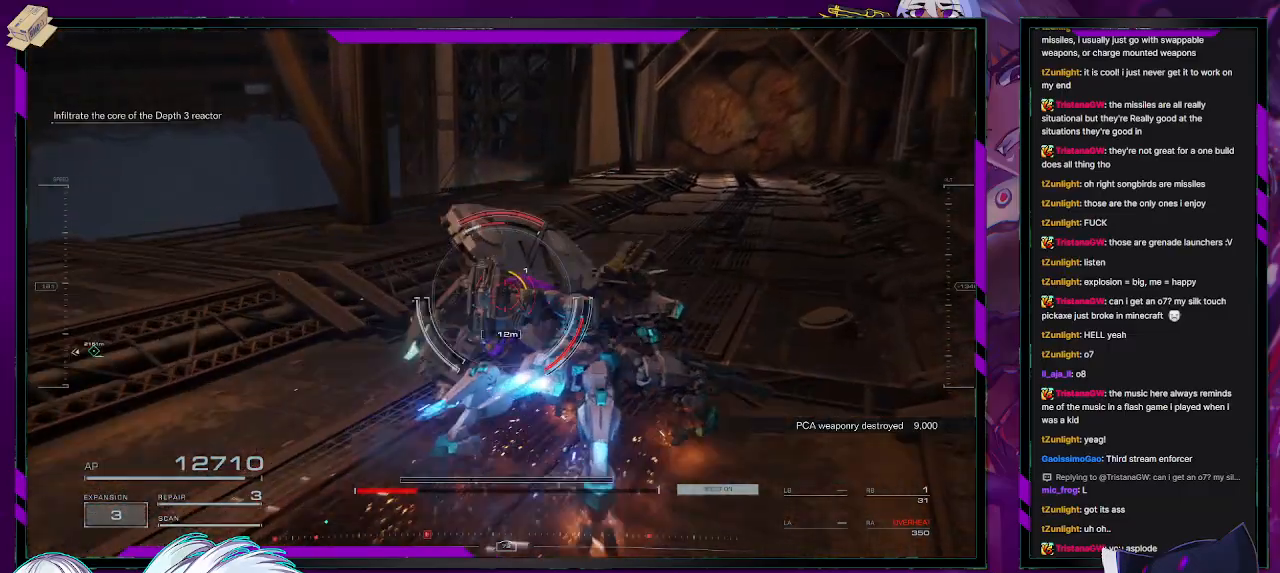
{"buttons": [], "left_stick": "up-left", "right_stick": "left", "events": [[83, "right_stick", "left"], [467, "L2", "up"], [467, "left_stick", "up-left"]]}
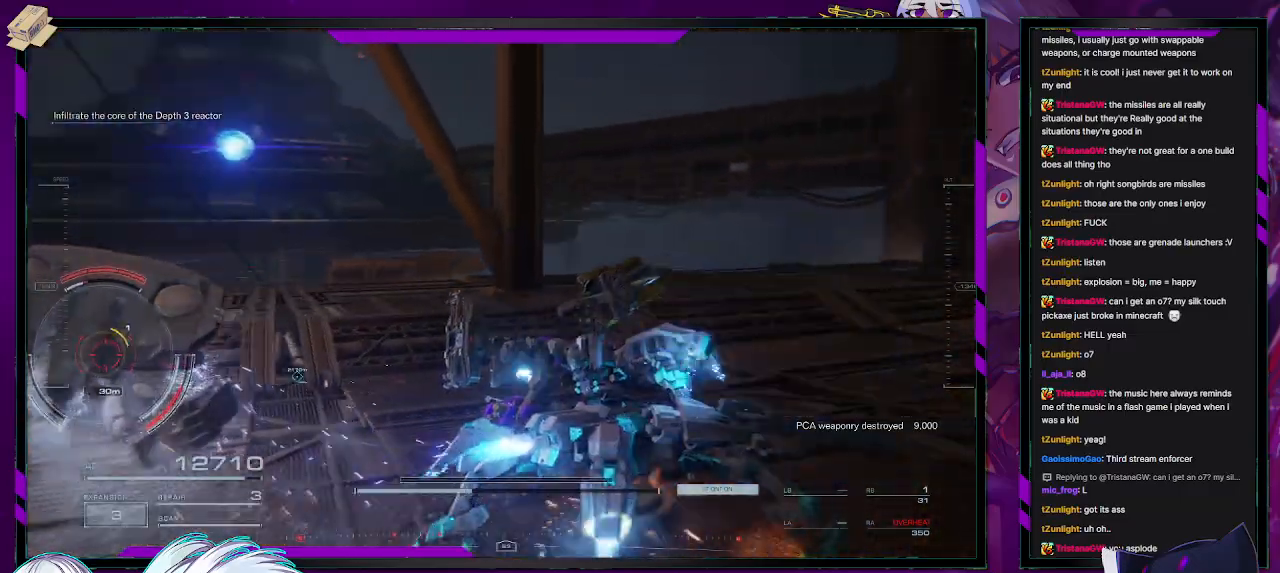
{"buttons": ["L2"], "left_stick": "up-left", "right_stick": "center", "events": [[17, "L2", "down"], [383, "right_stick", "center"]]}
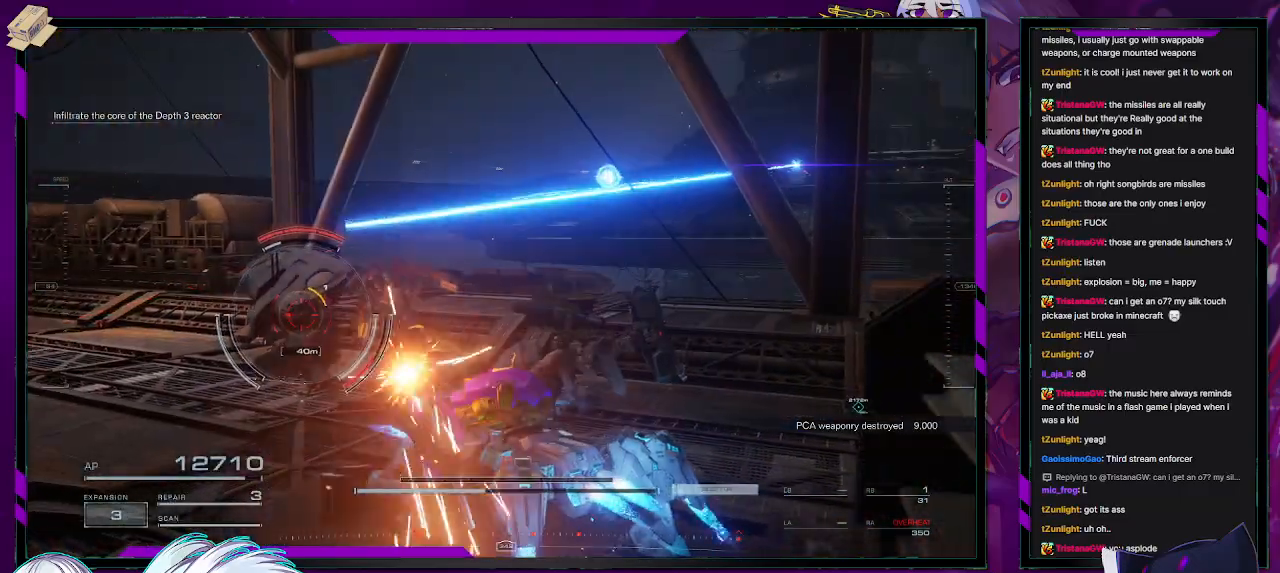
{"buttons": ["L2"], "left_stick": "up", "right_stick": "center", "events": [[267, "left_stick", "up"]]}
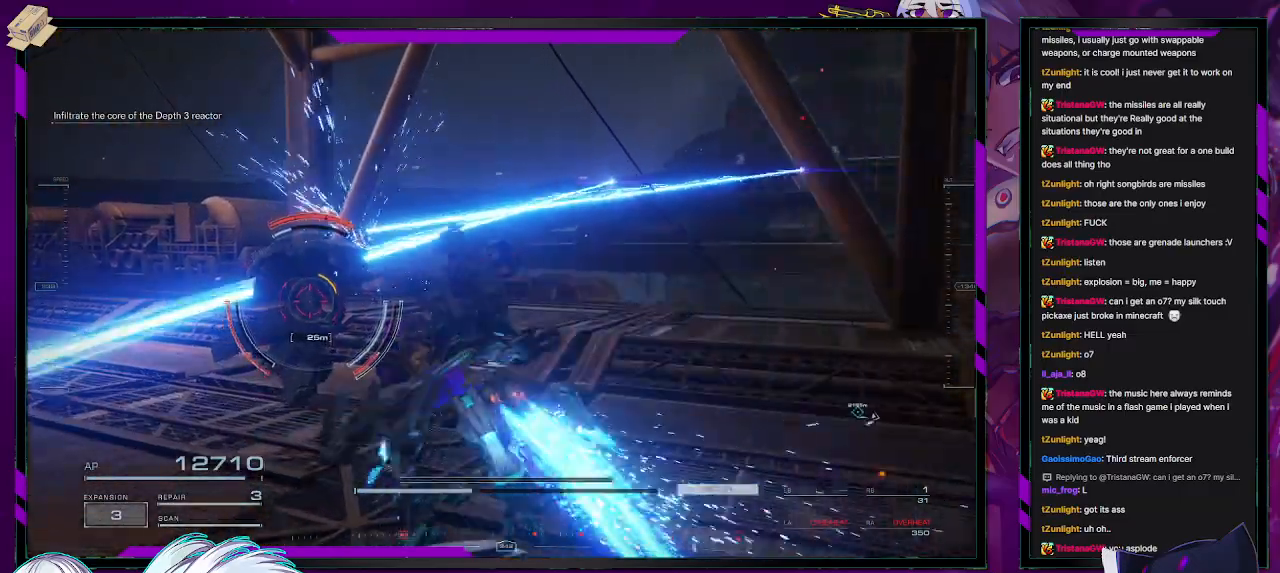
{"buttons": [], "left_stick": "center", "right_stick": "center", "events": [[367, "left_stick", "up-left"], [383, "L2", "up"], [500, "left_stick", "center"]]}
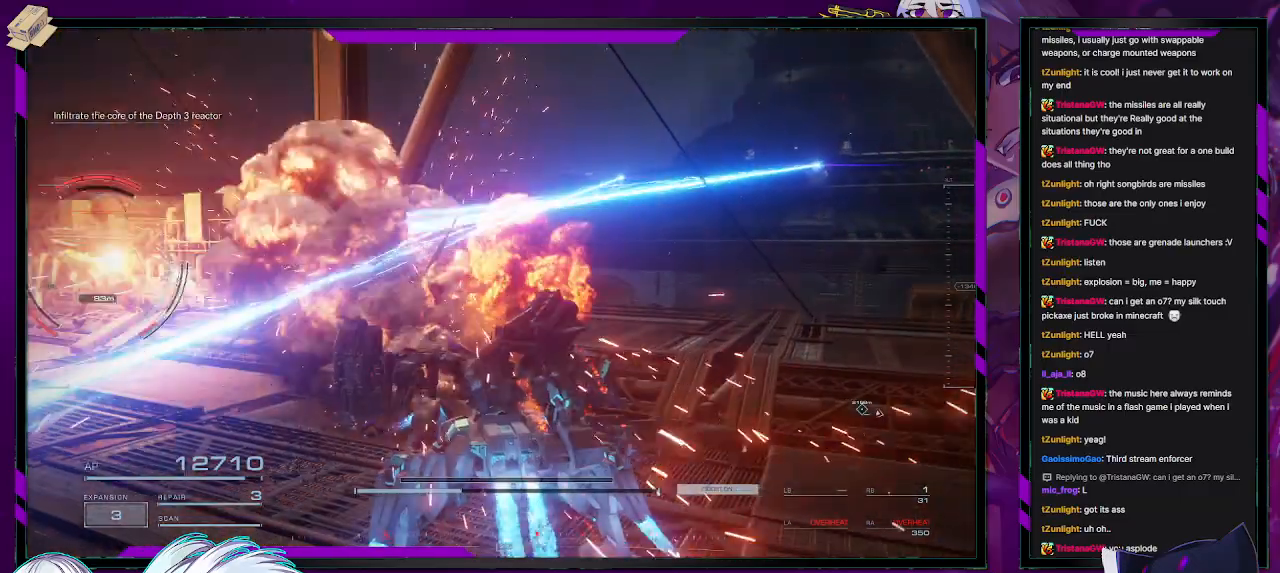
{"buttons": [], "left_stick": "left", "right_stick": "center", "events": [[83, "left_stick", "left"], [117, "X", "down"], [200, "X", "up"]]}
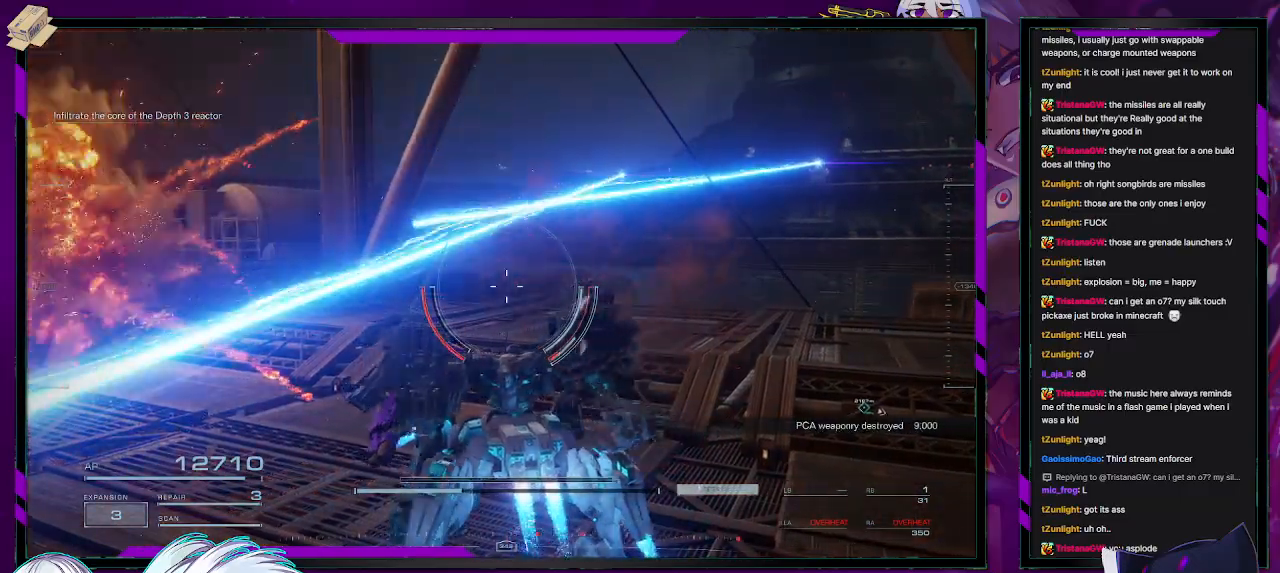
{"buttons": [], "left_stick": "right", "right_stick": "right", "events": [[83, "left_stick", "center"], [150, "left_stick", "right"], [267, "right_stick", "right"], [283, "left_stick", "down-right"], [500, "left_stick", "right"]]}
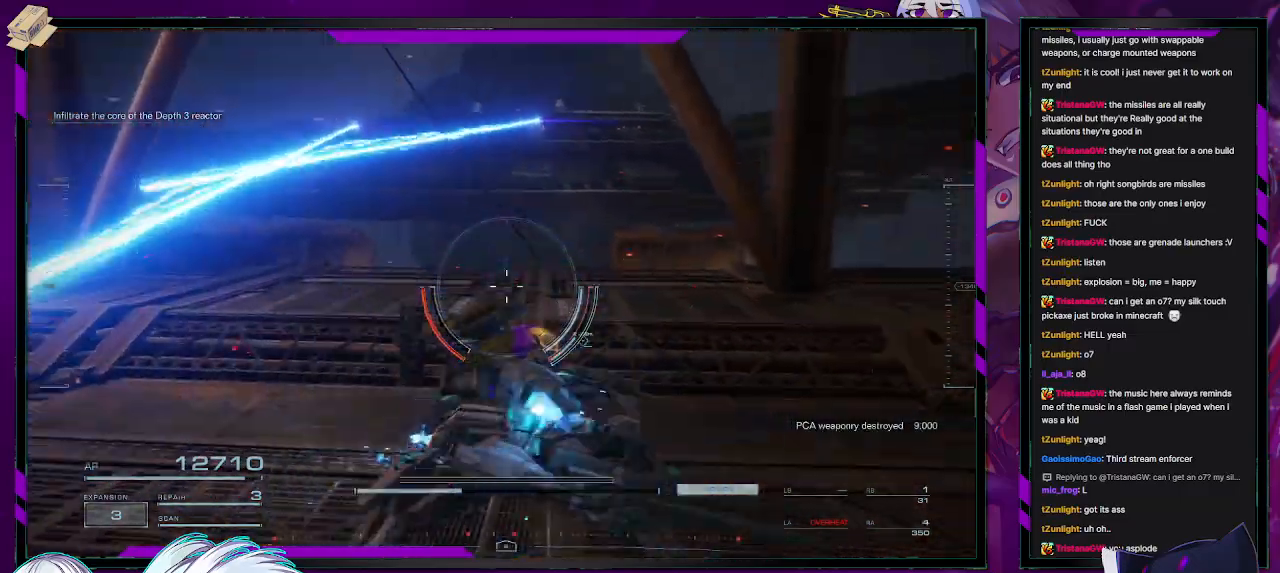
{"buttons": [], "left_stick": "up-right", "right_stick": "center", "events": [[117, "left_stick", "up-right"], [467, "right_stick", "center"]]}
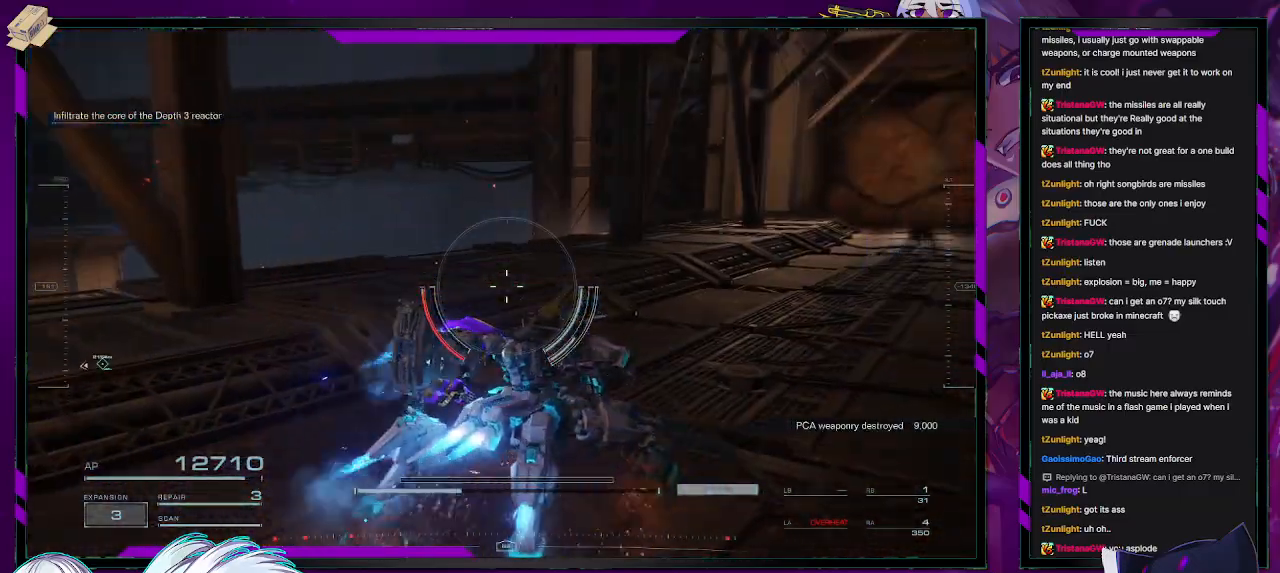
{"buttons": [], "left_stick": "up-right", "right_stick": "right", "events": [[217, "right_stick", "right"]]}
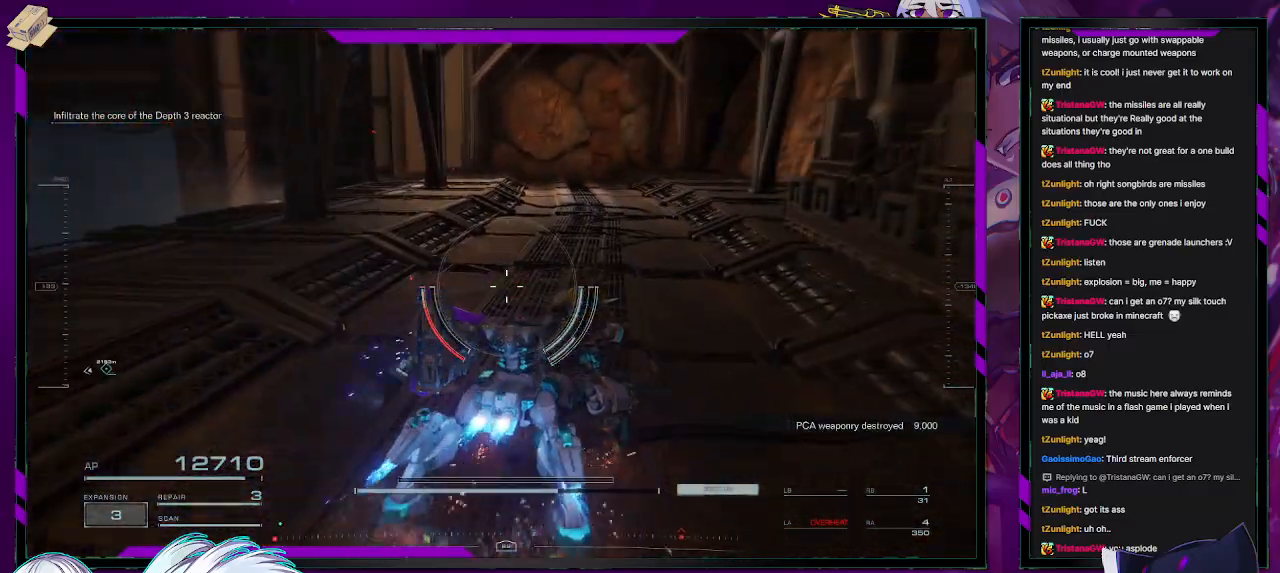
{"buttons": [], "left_stick": "up", "right_stick": "center", "events": [[50, "right_stick", "center"], [100, "left_stick", "up"]]}
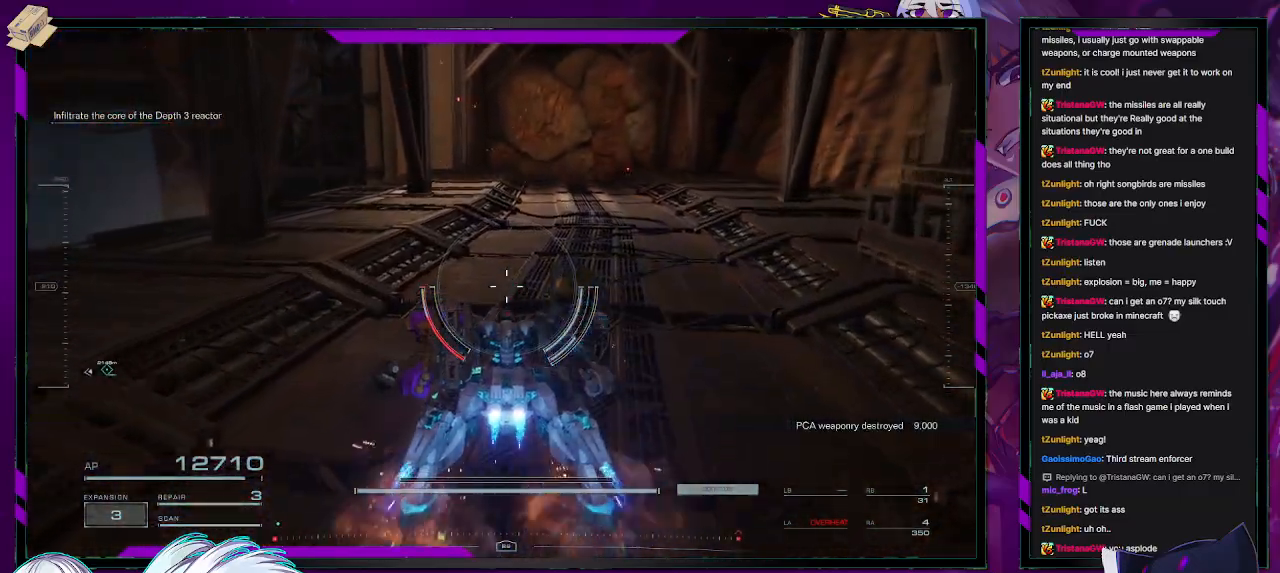
{"buttons": [], "left_stick": "up", "right_stick": "center", "events": []}
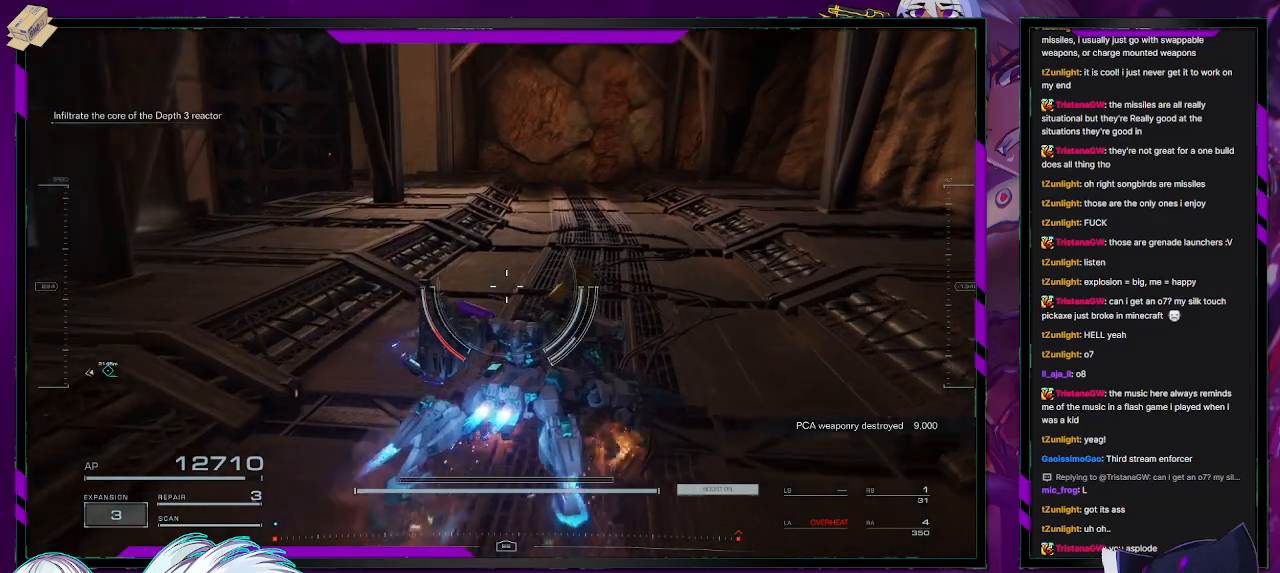
{"buttons": [], "left_stick": "up", "right_stick": "center", "events": []}
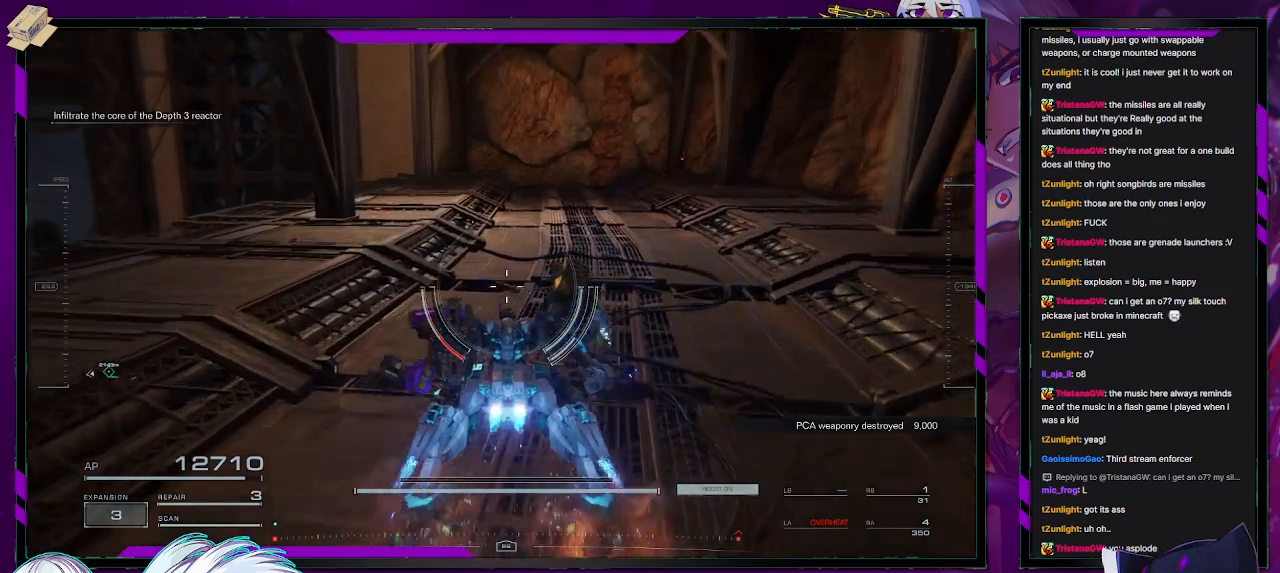
{"buttons": [], "left_stick": "up", "right_stick": "left", "events": [[350, "right_stick", "left"]]}
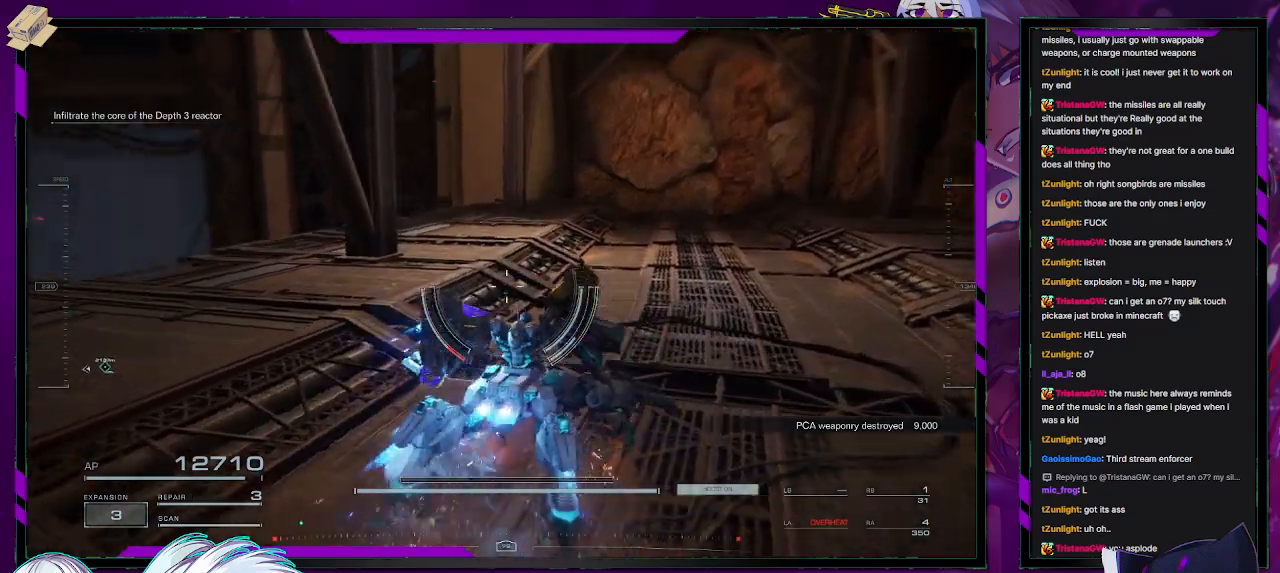
{"buttons": [], "left_stick": "up", "right_stick": "left", "events": []}
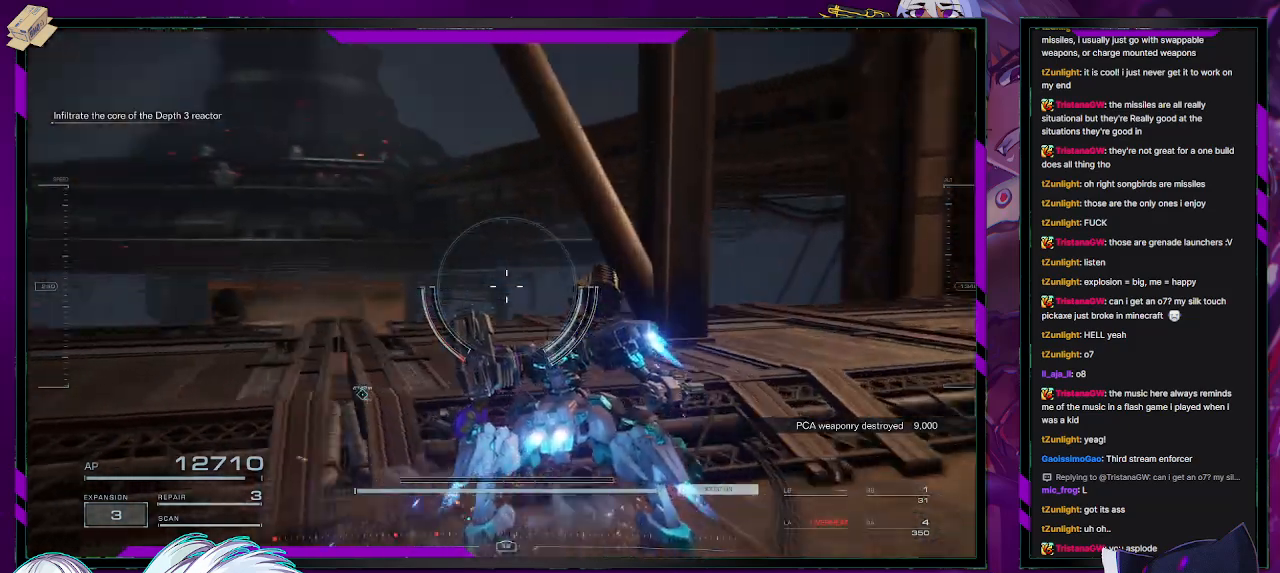
{"buttons": [], "left_stick": "up-left", "right_stick": "center", "events": [[67, "left_stick", "up-left"], [317, "right_stick", "center"]]}
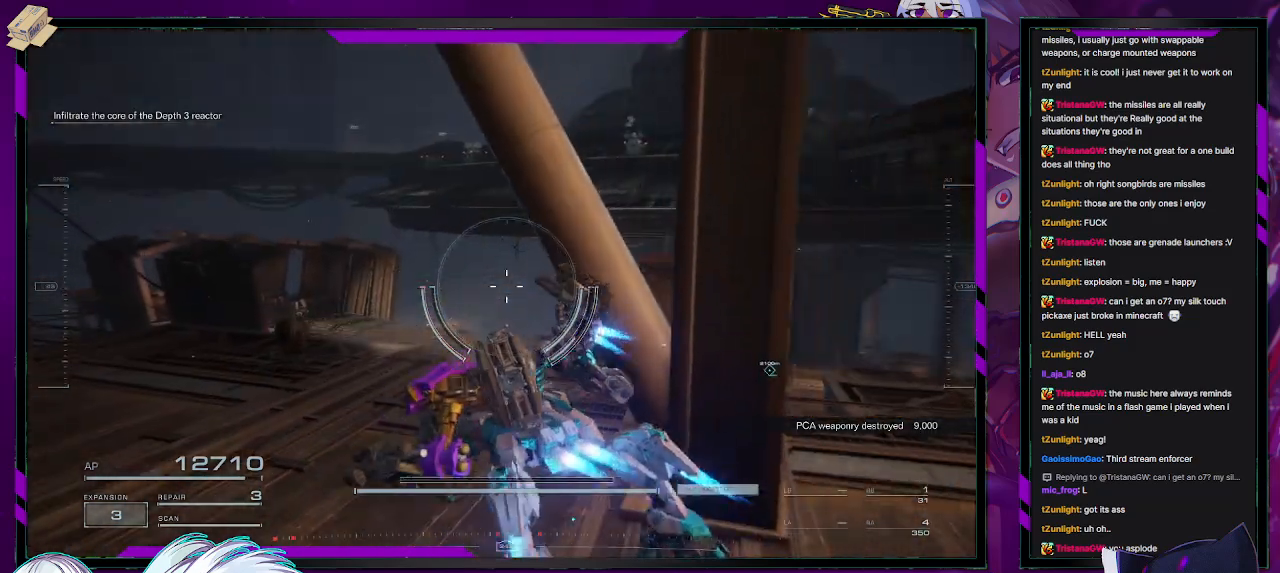
{"buttons": [], "left_stick": "up", "right_stick": "left", "events": [[117, "right_stick", "down-right"], [167, "right_stick", "down"], [300, "right_stick", "left"], [400, "left_stick", "up"]]}
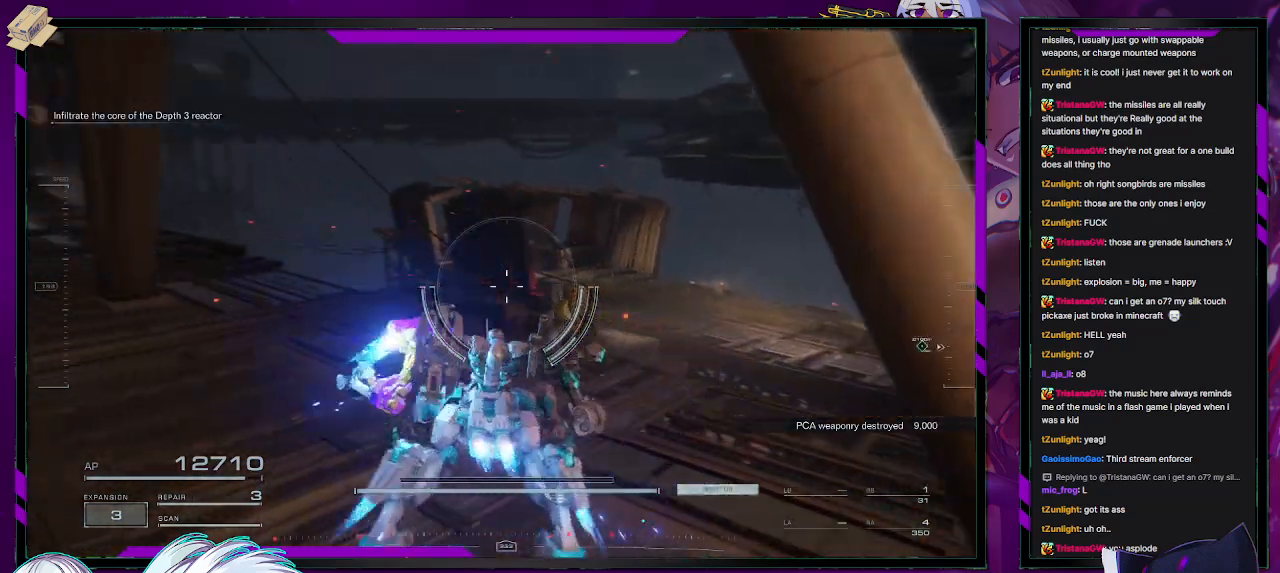
{"buttons": [], "left_stick": "up", "right_stick": "right", "events": [[67, "right_stick", "center"], [200, "right_stick", "down-right"], [433, "right_stick", "right"]]}
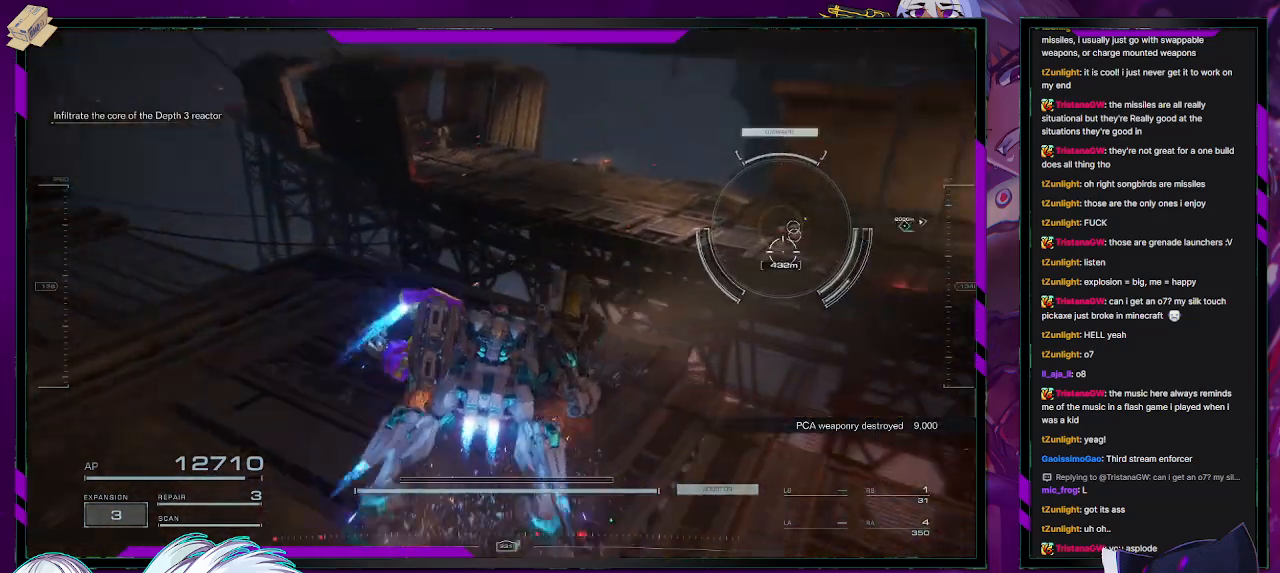
{"buttons": ["X"], "left_stick": "up", "right_stick": "center", "events": [[133, "right_stick", "center"], [450, "X", "down"]]}
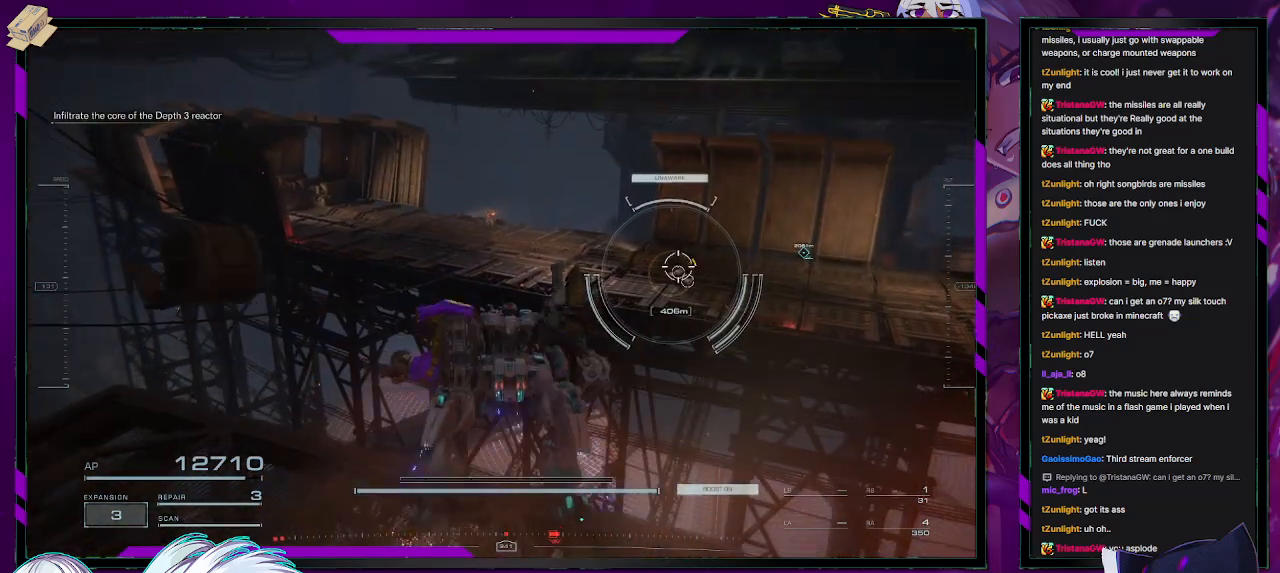
{"buttons": [], "left_stick": "up", "right_stick": "right", "events": [[33, "X", "up"], [150, "left_stick", "up-right"], [350, "right_stick", "right"], [500, "left_stick", "up"]]}
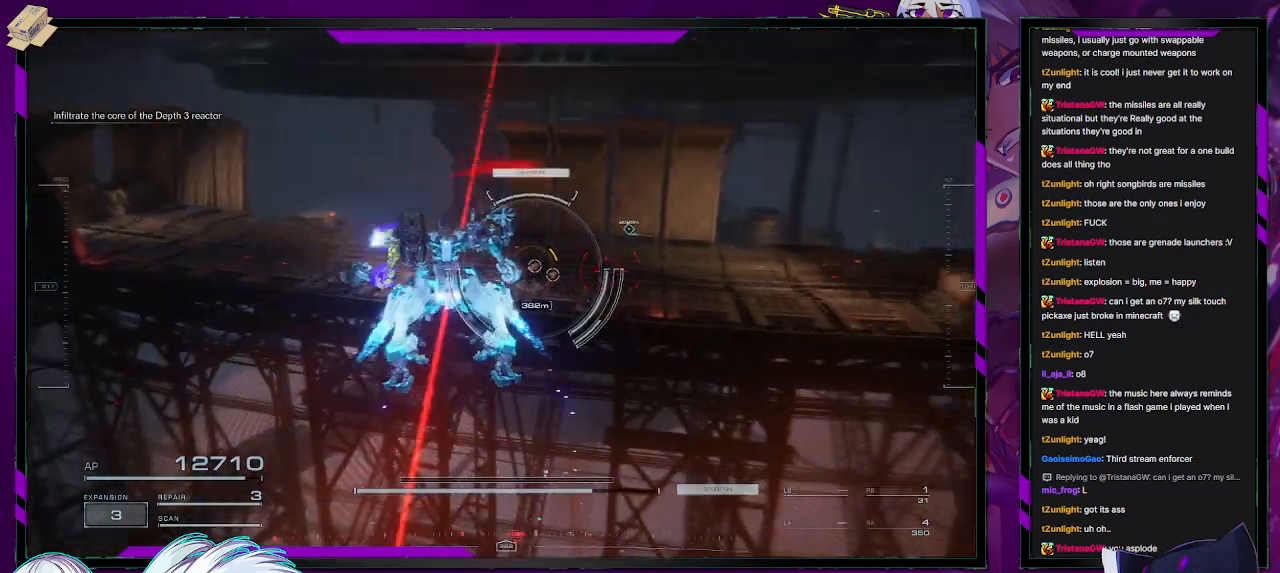
{"buttons": [], "left_stick": "up-right", "right_stick": "center", "events": [[50, "right_stick", "center"], [267, "left_stick", "up-right"]]}
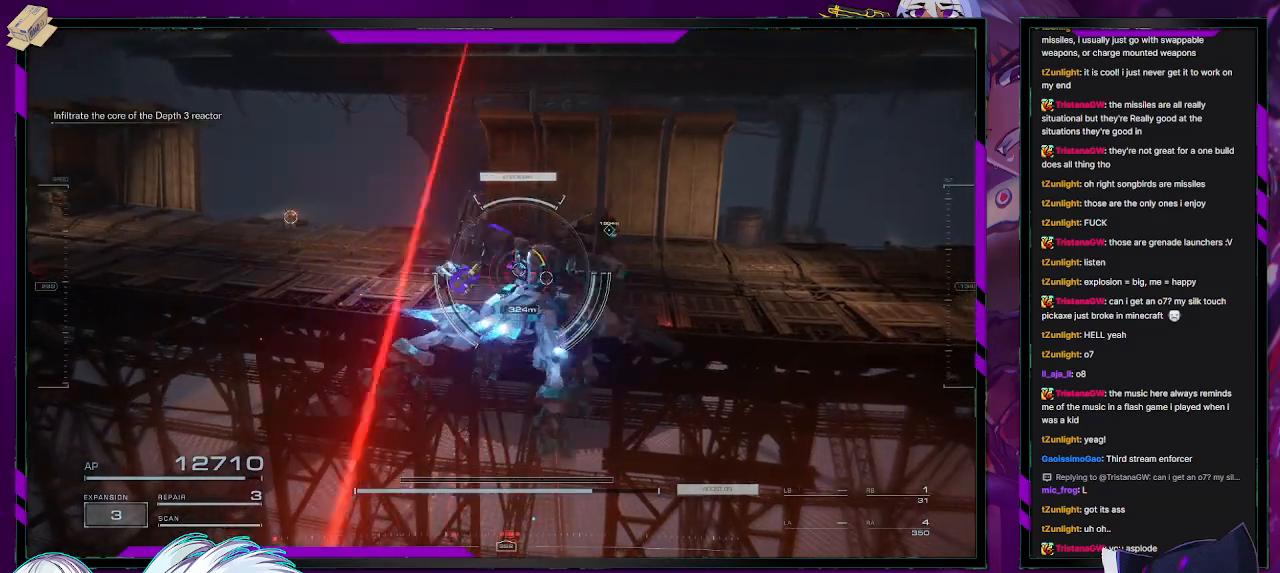
{"buttons": [], "left_stick": "up-right", "right_stick": "center", "events": []}
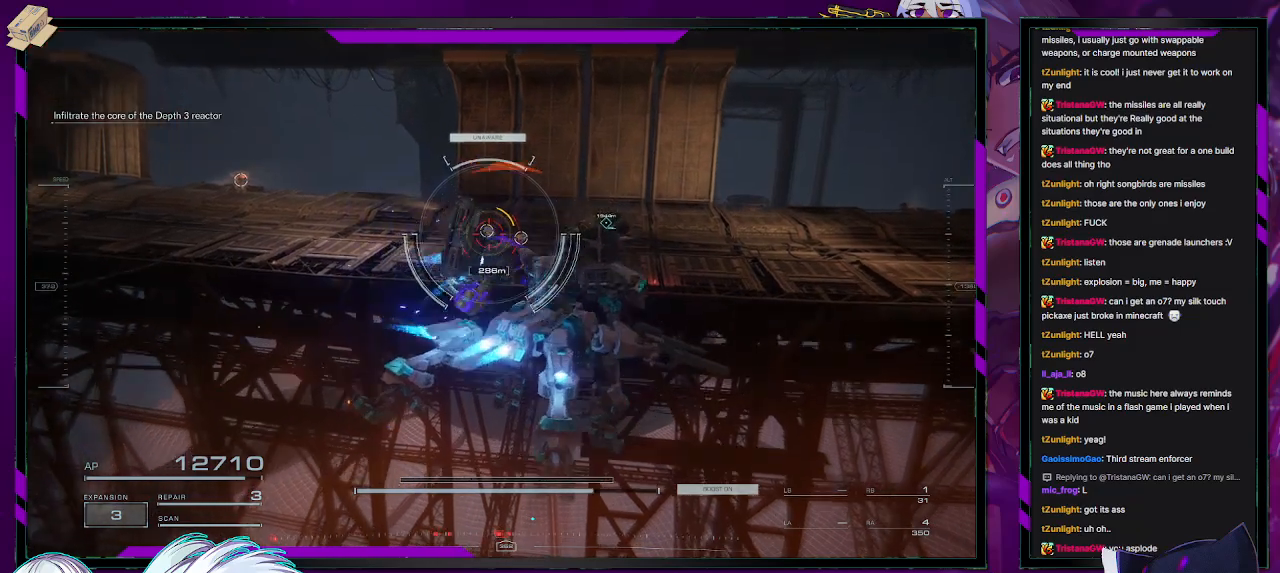
{"buttons": [], "left_stick": "up-right", "right_stick": "center", "events": [[100, "A", "down"], [200, "A", "up"], [250, "left_stick", "up"], [450, "left_stick", "up-right"]]}
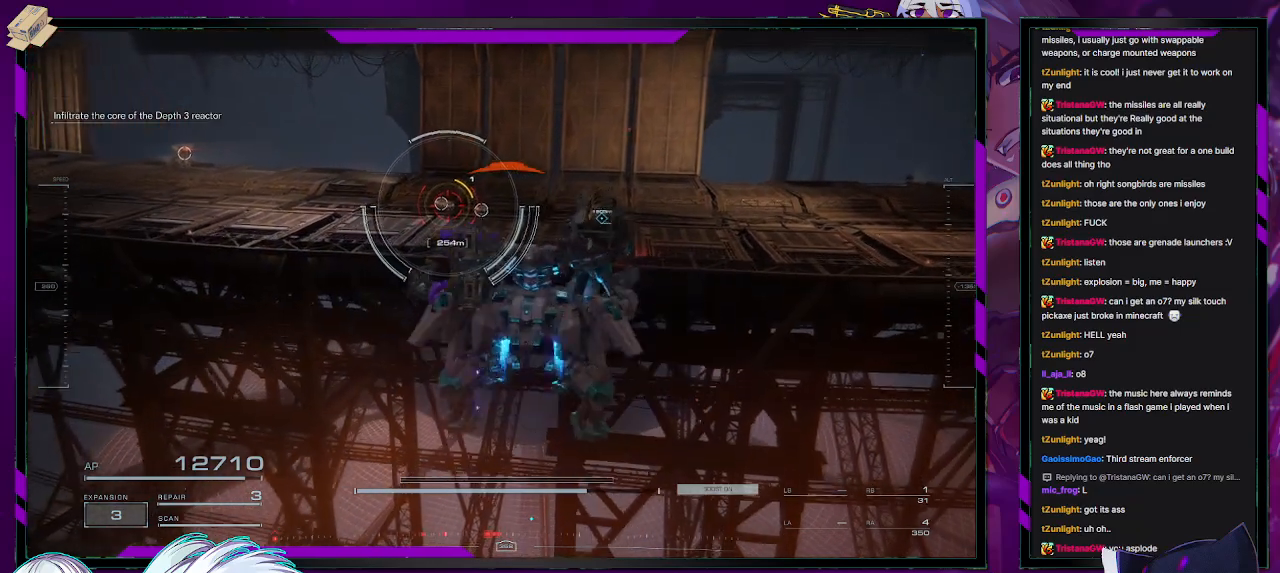
{"buttons": [], "left_stick": "up-right", "right_stick": "center", "events": [[283, "left_stick", "up"], [467, "left_stick", "up-right"]]}
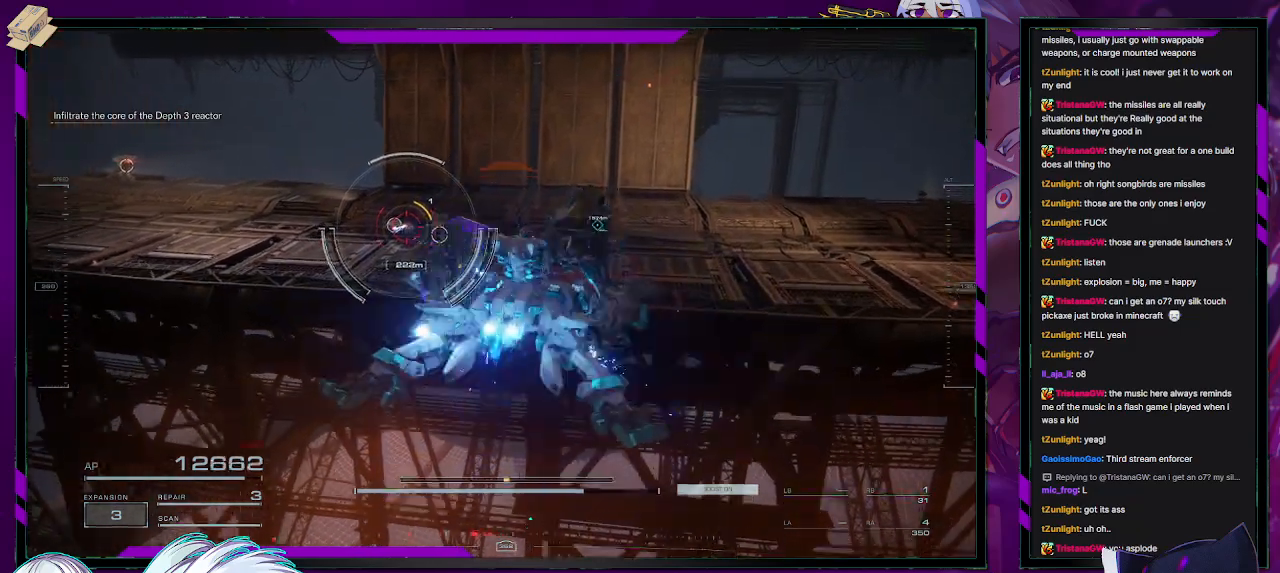
{"buttons": [], "left_stick": "up-right", "right_stick": "center", "events": [[133, "R2", "down"], [350, "R2", "up"]]}
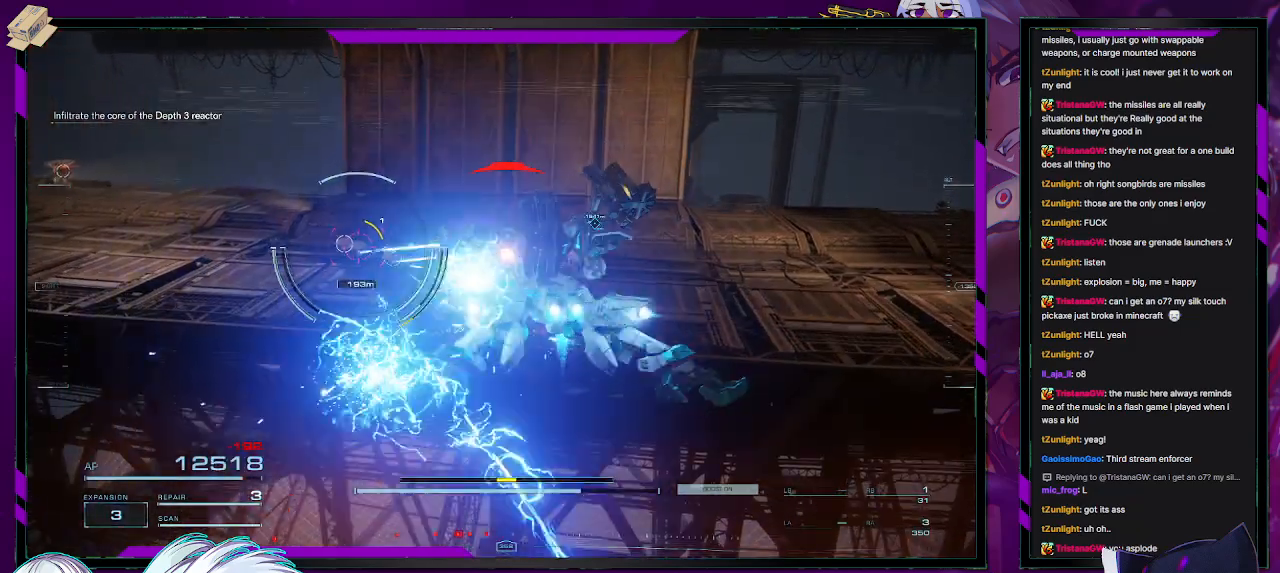
{"buttons": [], "left_stick": "up-right", "right_stick": "center", "events": [[67, "R2", "down"], [167, "R2", "up"], [250, "R2", "down"], [317, "R2", "up"], [417, "R2", "down"], [467, "R2", "up"]]}
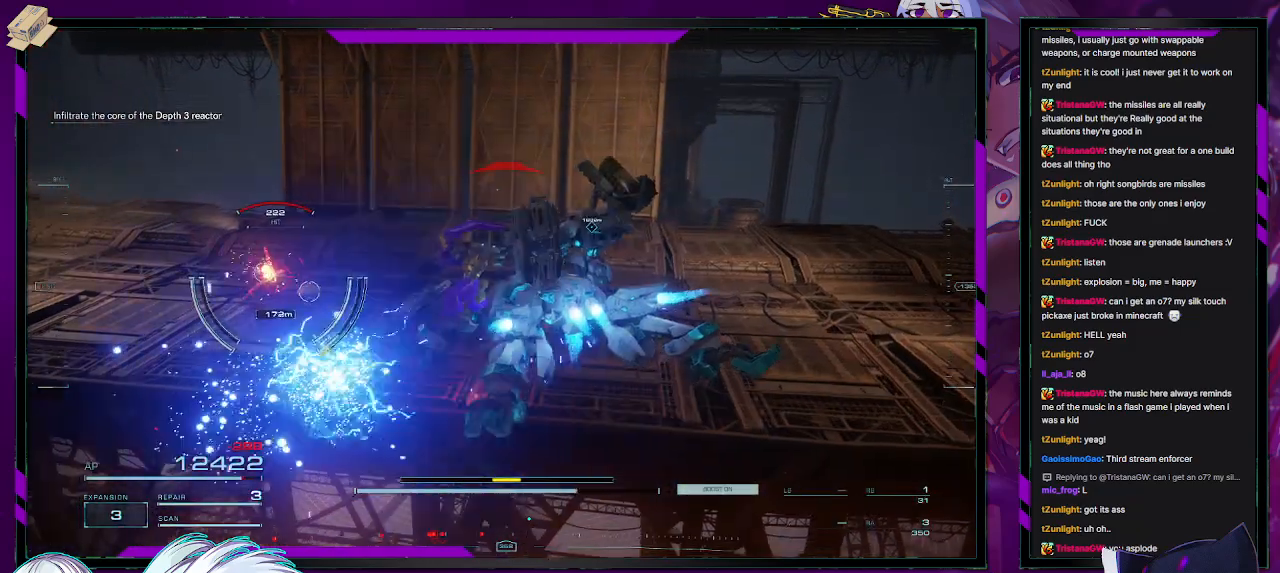
{"buttons": ["R2"], "left_stick": "up-right", "right_stick": "center", "events": [[50, "right_stick", "left"], [117, "R2", "down"], [217, "right_stick", "center"], [233, "R2", "up"], [300, "R2", "down"], [383, "R2", "up"], [467, "R2", "down"]]}
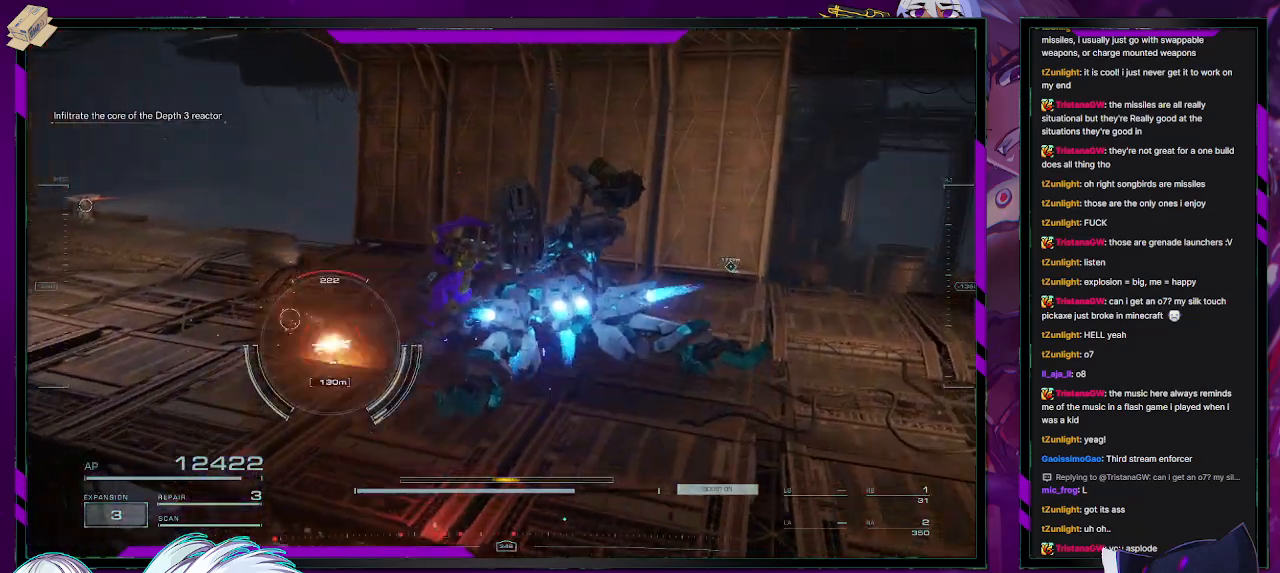
{"buttons": [], "left_stick": "up-right", "right_stick": "center", "events": [[67, "R2", "up"], [133, "R2", "down"], [217, "R2", "up"], [217, "right_stick", "left"], [333, "R2", "down"], [417, "right_stick", "center"], [433, "R2", "up"]]}
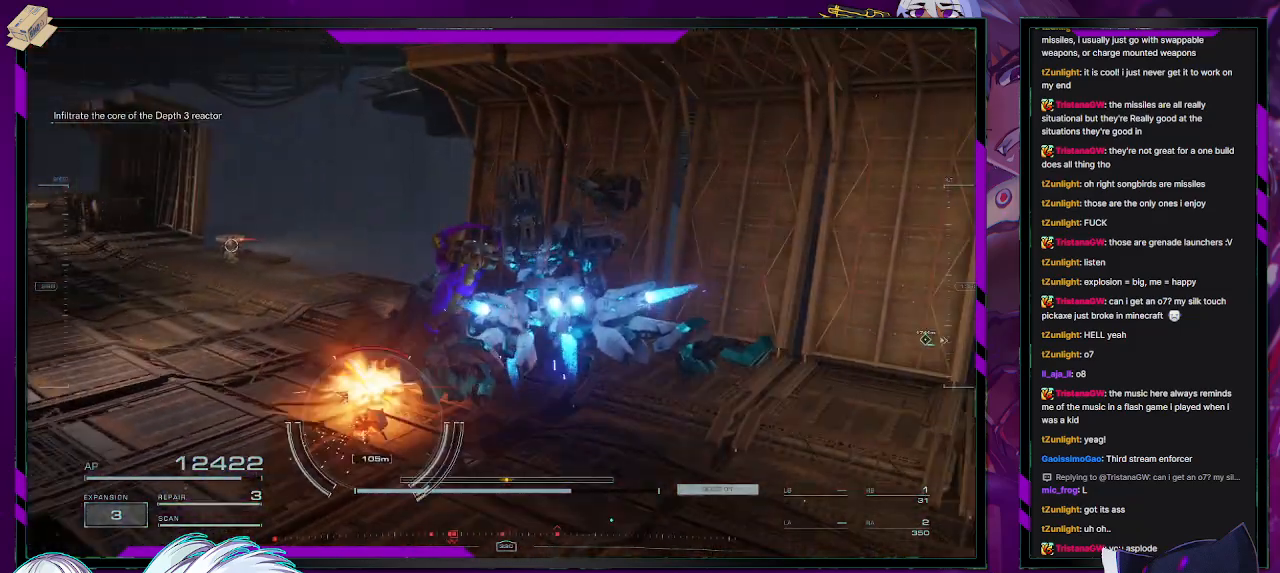
{"buttons": [], "left_stick": "up-right", "right_stick": "center", "events": [[17, "R2", "down"], [83, "R2", "up"], [150, "R2", "down"], [250, "R2", "up"], [433, "A", "down"], [467, "A", "up"]]}
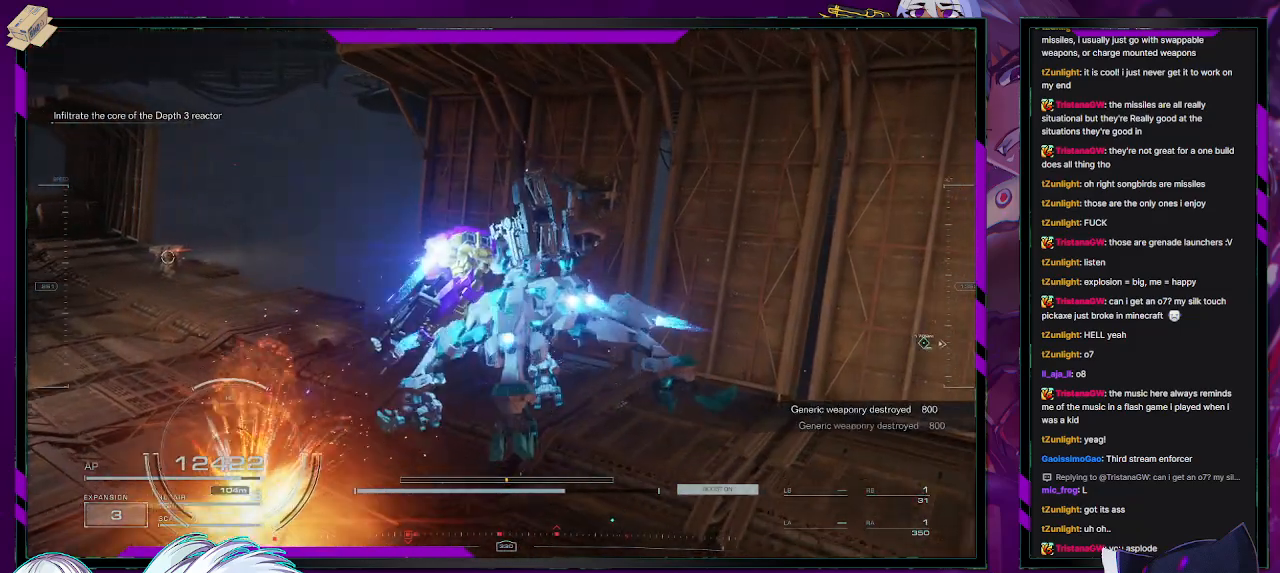
{"buttons": [], "left_stick": "center", "right_stick": "left", "events": [[333, "right_stick", "left"], [367, "left_stick", "right"], [467, "left_stick", "center"]]}
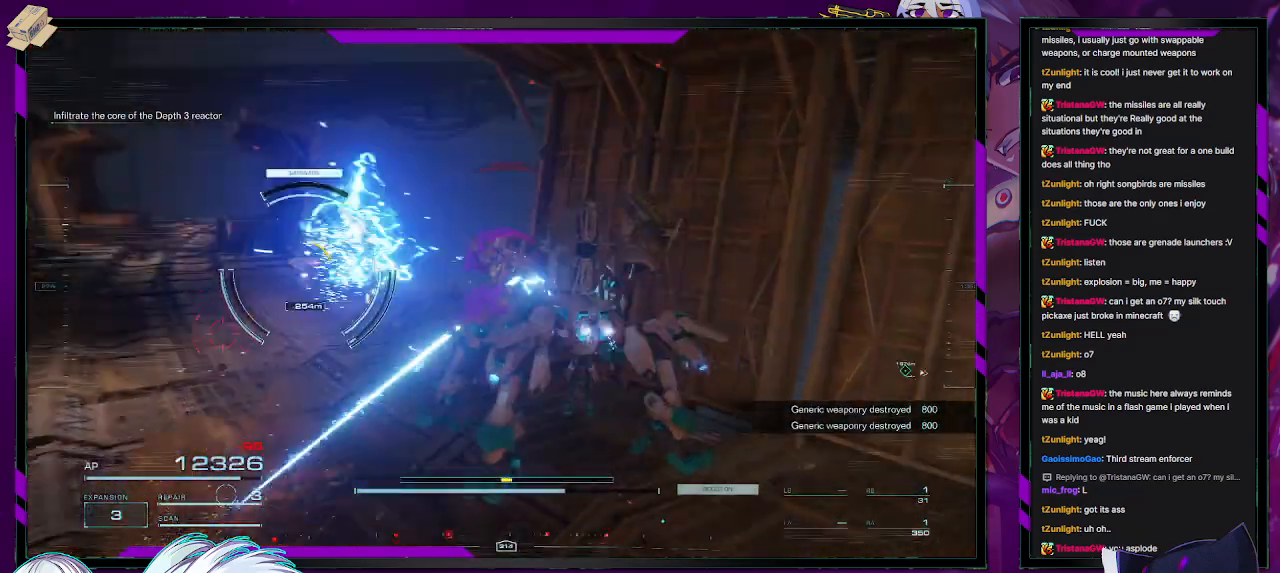
{"buttons": [], "left_stick": "up-right", "right_stick": "center", "events": [[200, "left_stick", "down-right"], [333, "right_stick", "center"], [350, "left_stick", "up-right"], [367, "R2", "down"], [467, "R2", "up"]]}